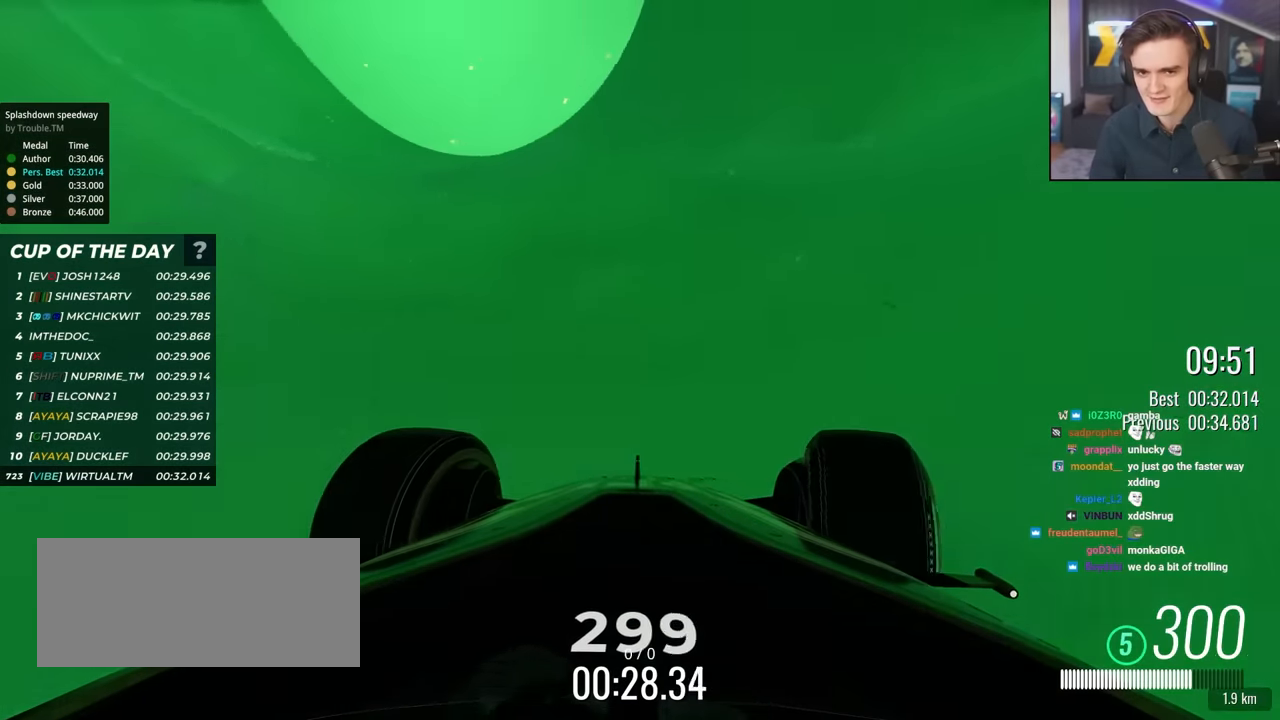
Gameplay with keyboard; each line is a JSON object with the keys held at the frame after it. "events" lists presses ("down") and releases ("up") of "brake", "down", "left", "right" and "up" between this image and that frame as [ms after this image, input, new state], when the widget could be followed in between. No other keys are recorded. Mouse input is not recorded. Key names are as the overlay labels them; some are game actions (e.g. jump) rather than physical keys.
{"keys": ["right", "up"], "events": [[250, "right", "up"], [434, "right", "down"]]}
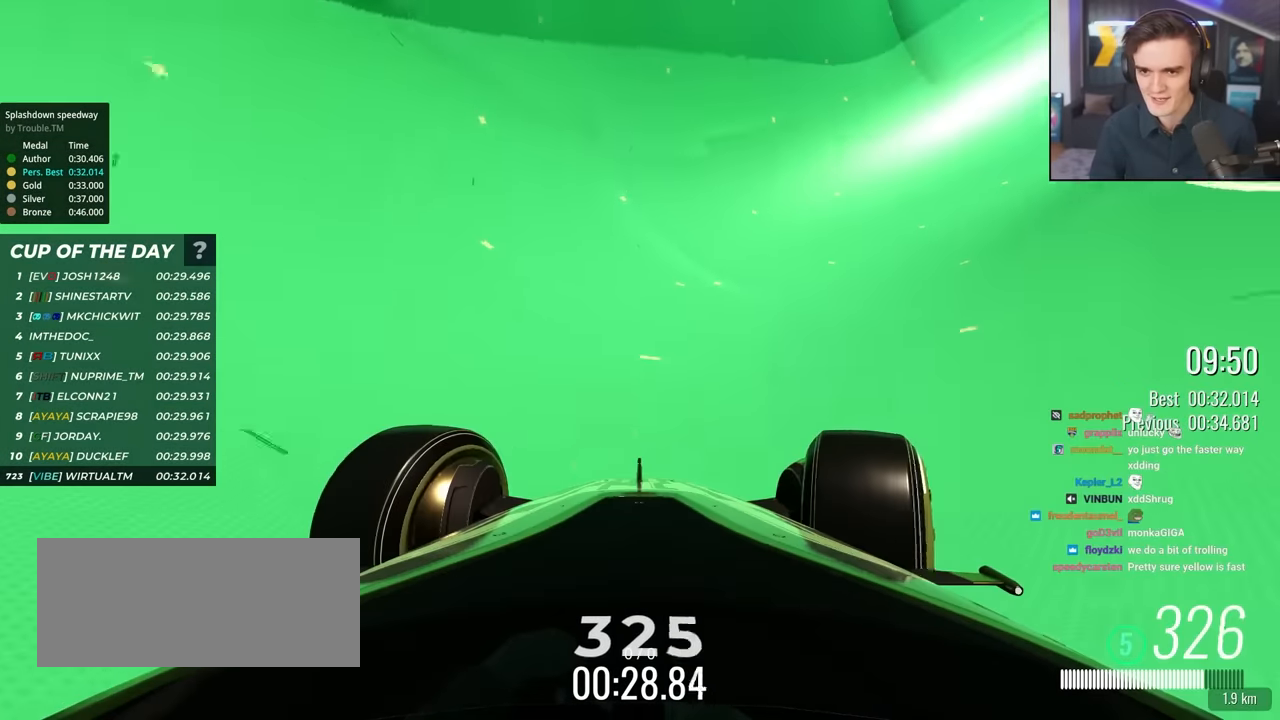
{"keys": ["left", "up"], "events": [[134, "right", "up"], [284, "right", "down"], [450, "right", "up"], [467, "left", "down"]]}
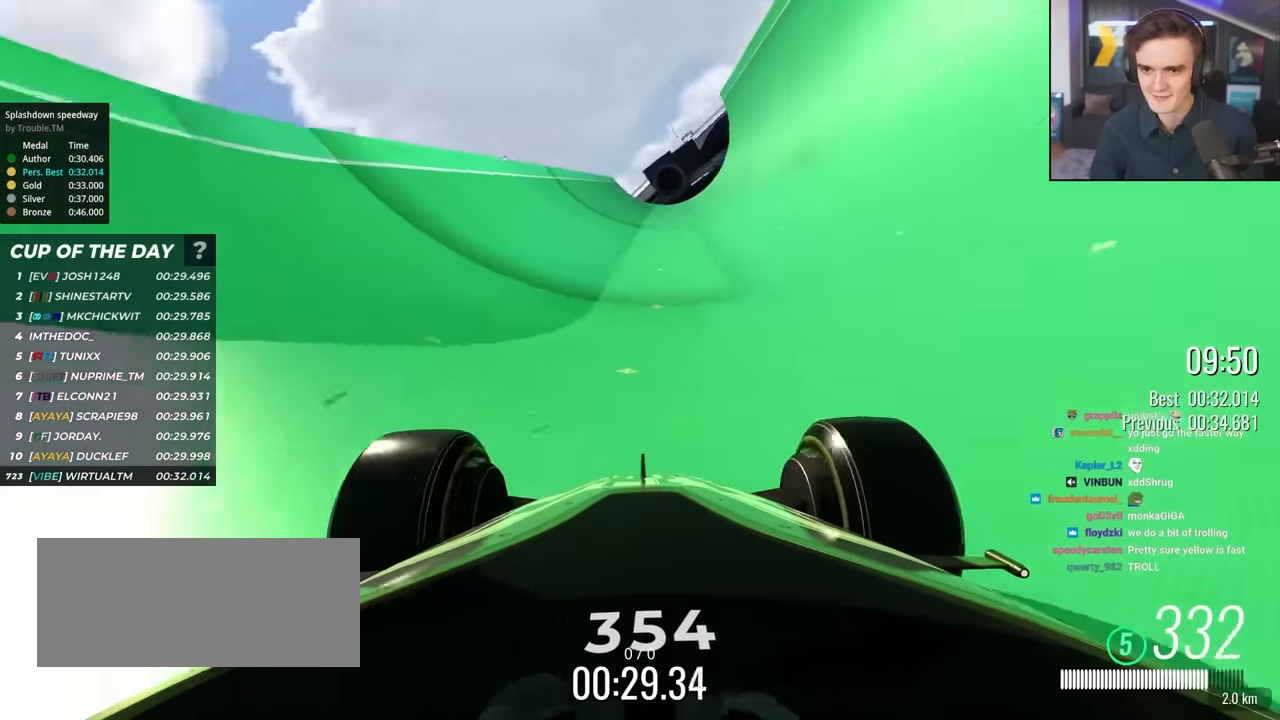
{"keys": ["right", "up"], "events": [[334, "left", "up"], [384, "right", "down"]]}
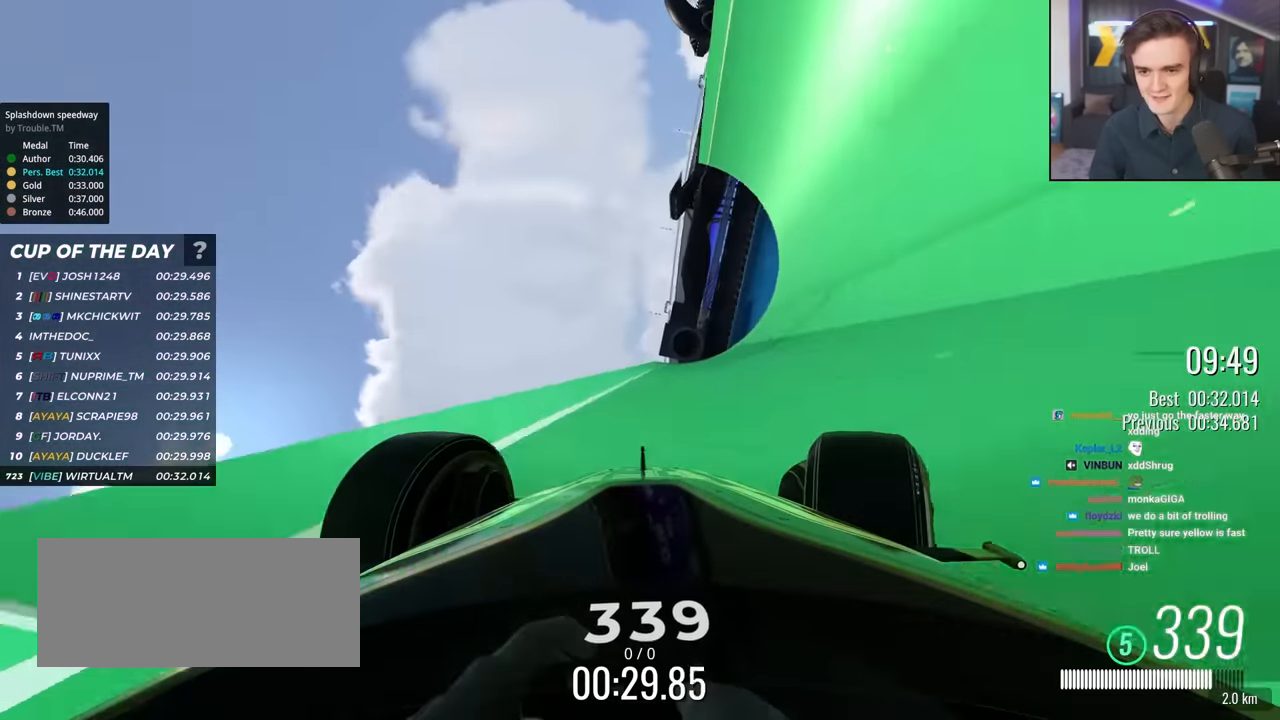
{"keys": ["right", "up"], "events": []}
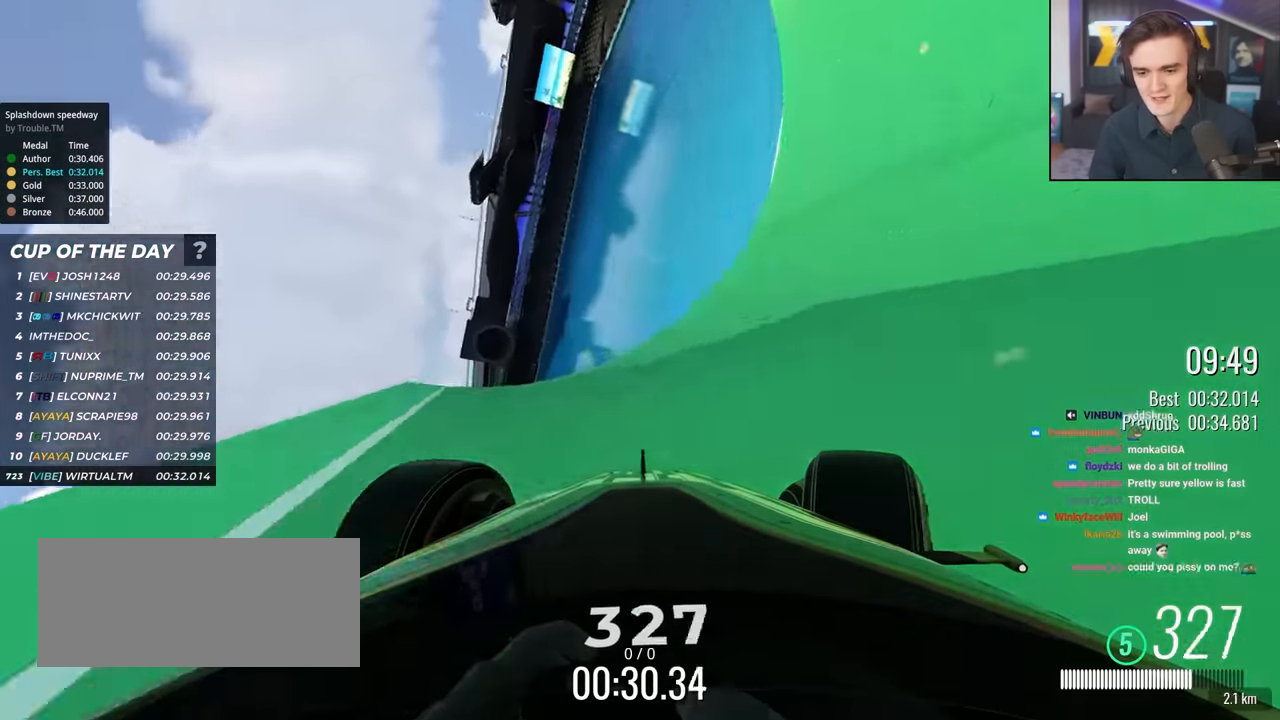
{"keys": ["left", "up"], "events": [[266, "right", "up"], [316, "left", "down"]]}
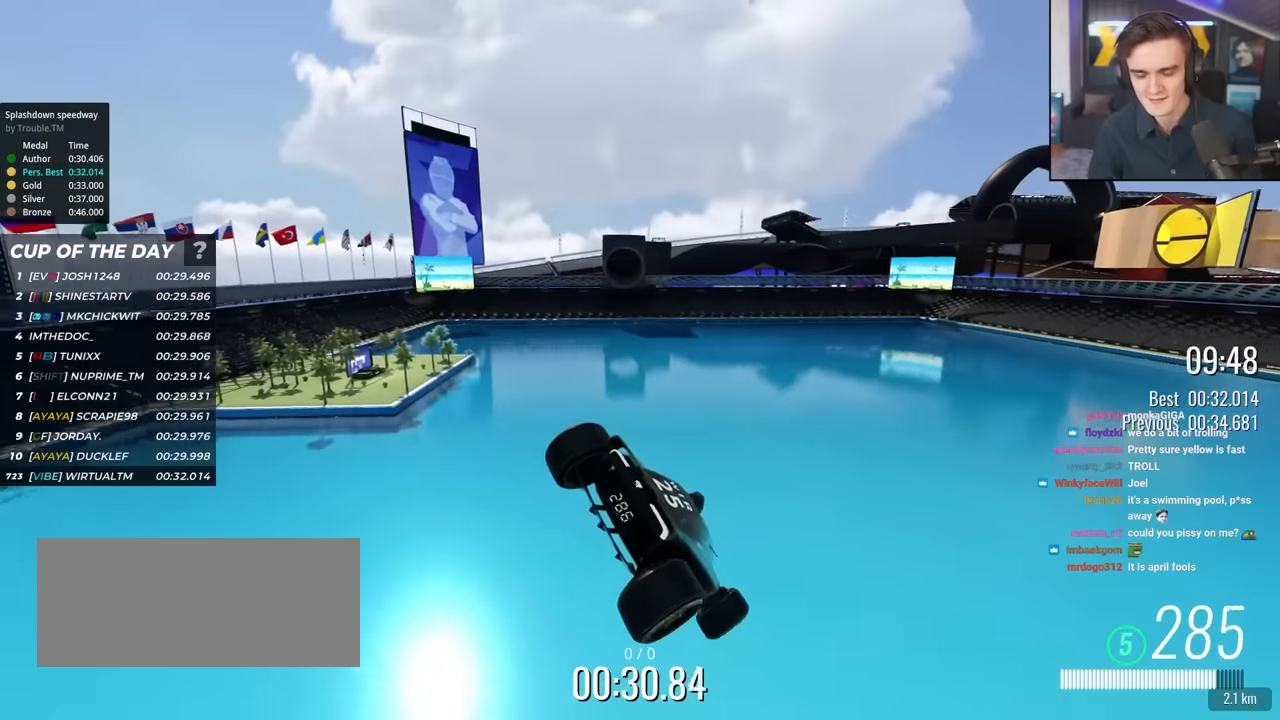
{"keys": ["left", "up"], "events": []}
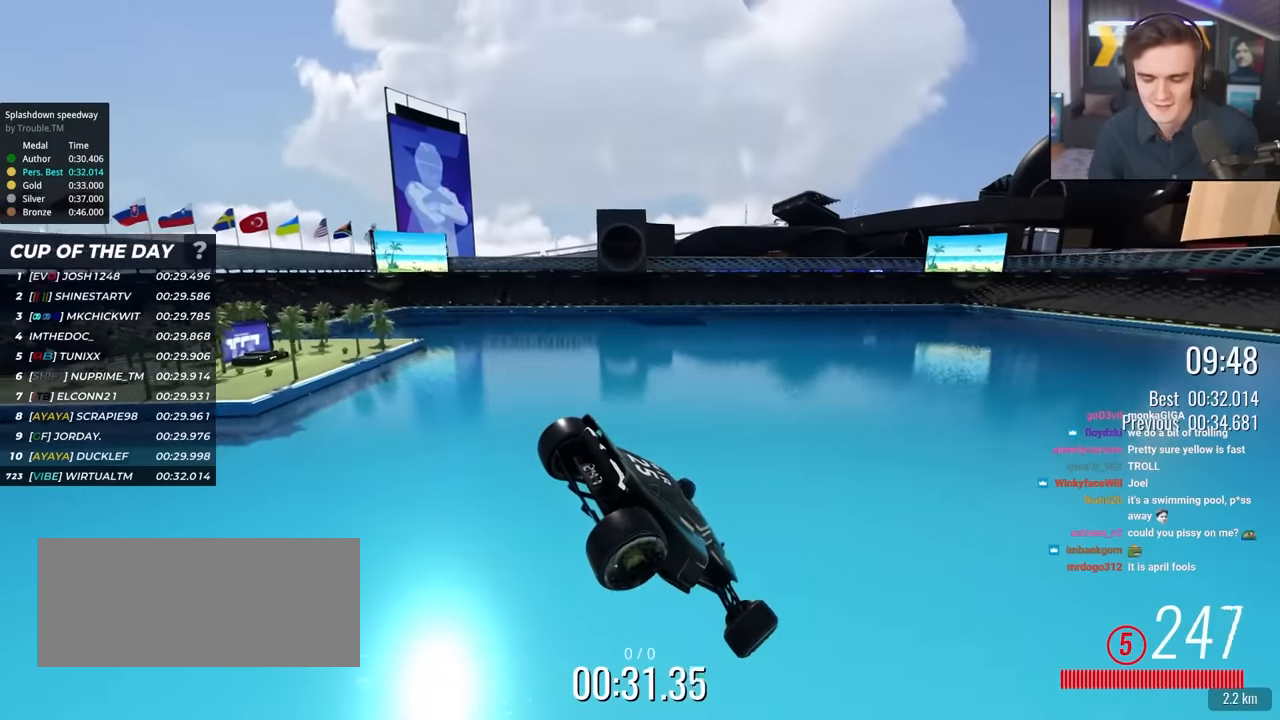
{"keys": ["left", "up"], "events": []}
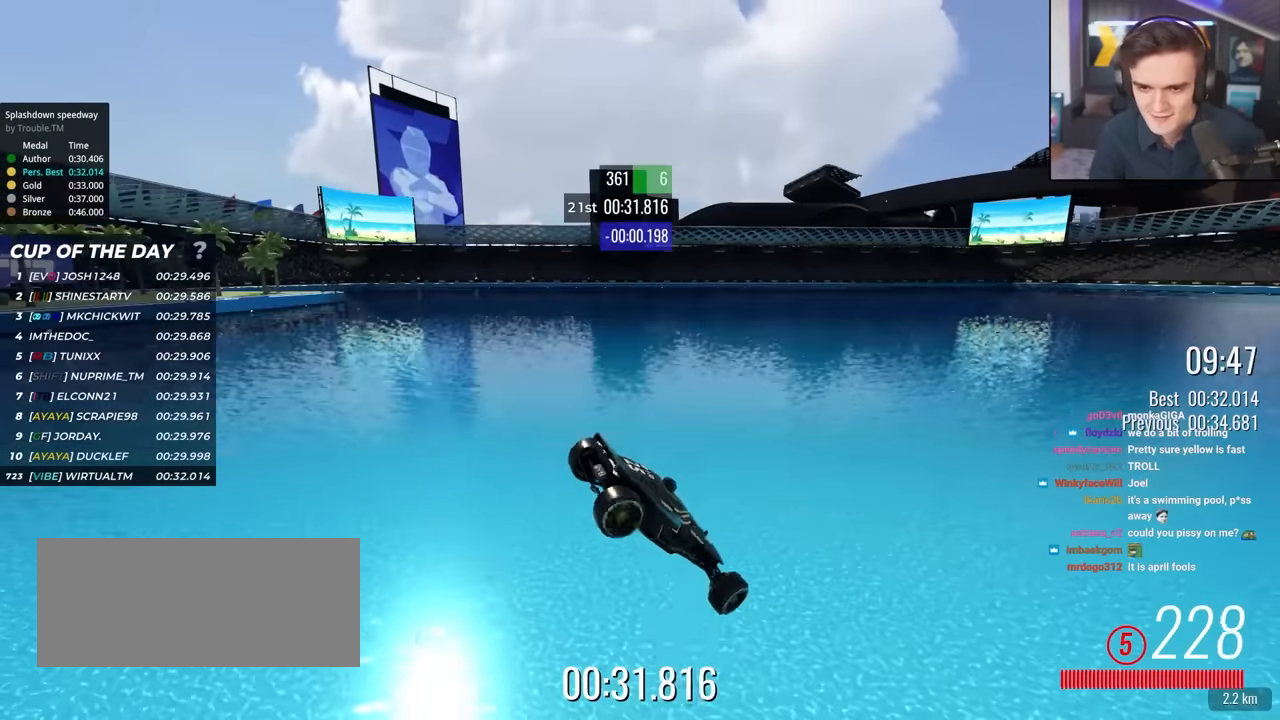
{"keys": ["up"], "events": [[83, "left", "up"]]}
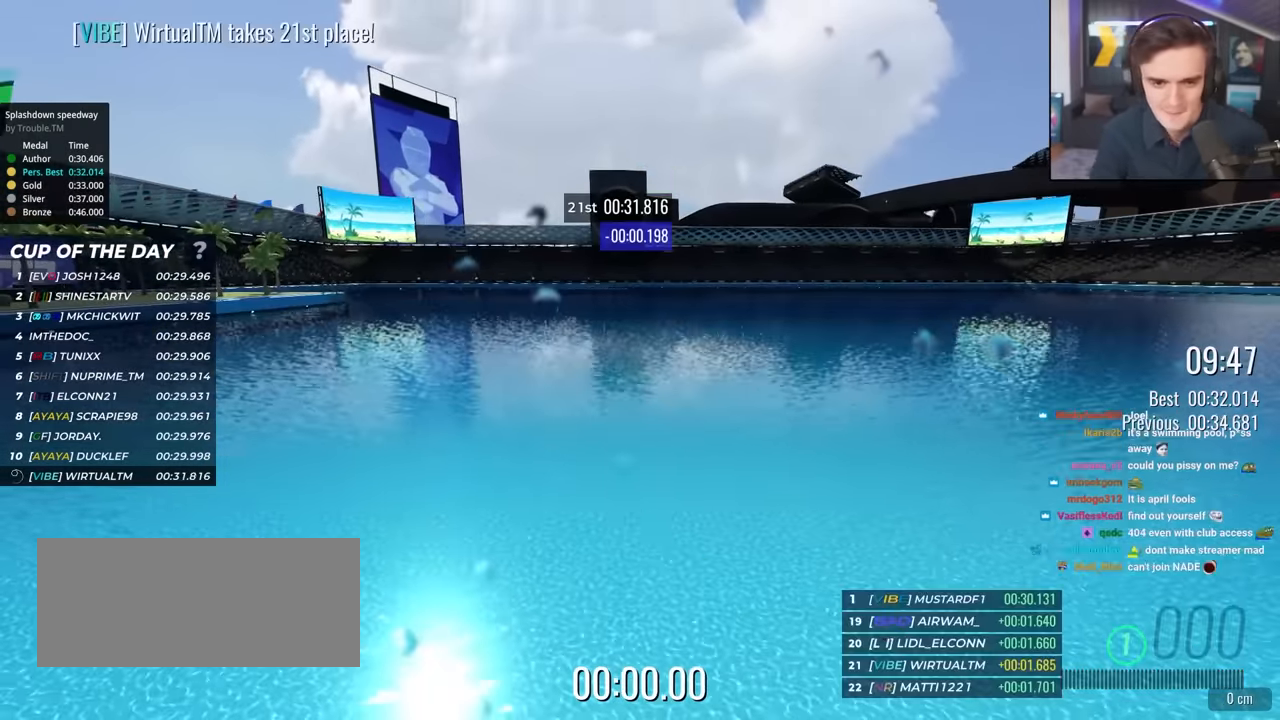
{"keys": ["up"], "events": []}
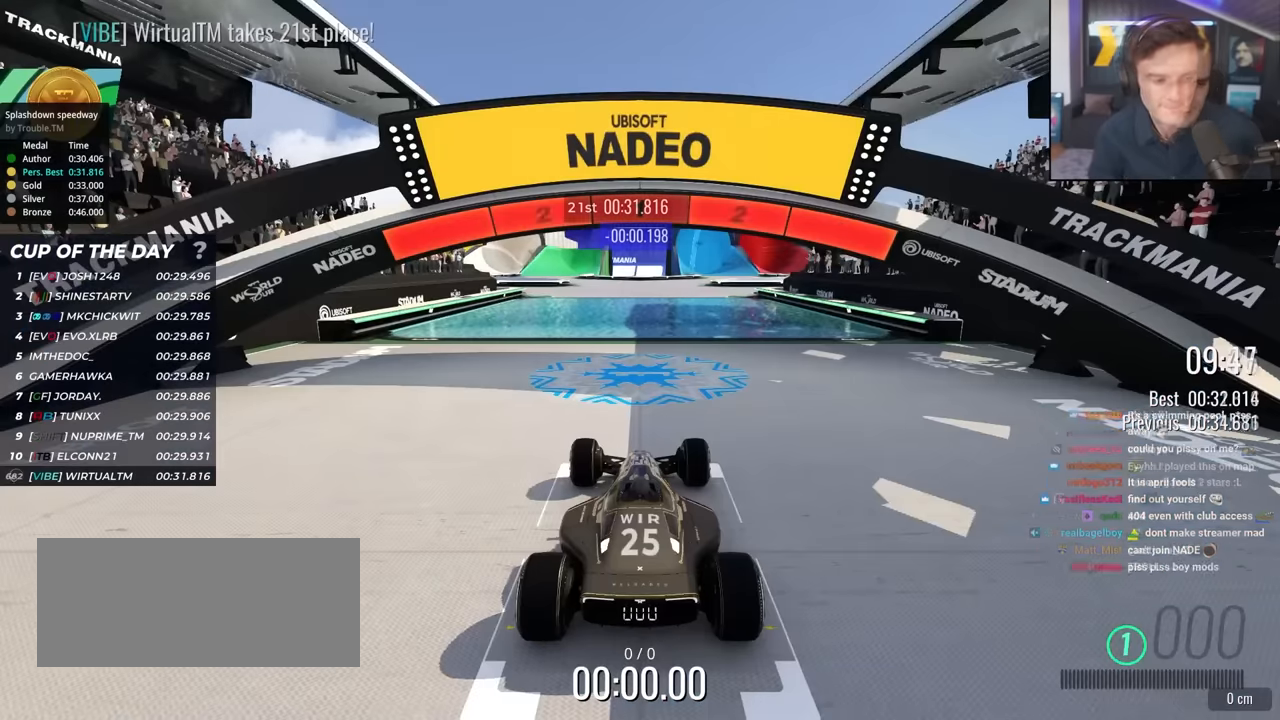
{"keys": ["up"], "events": []}
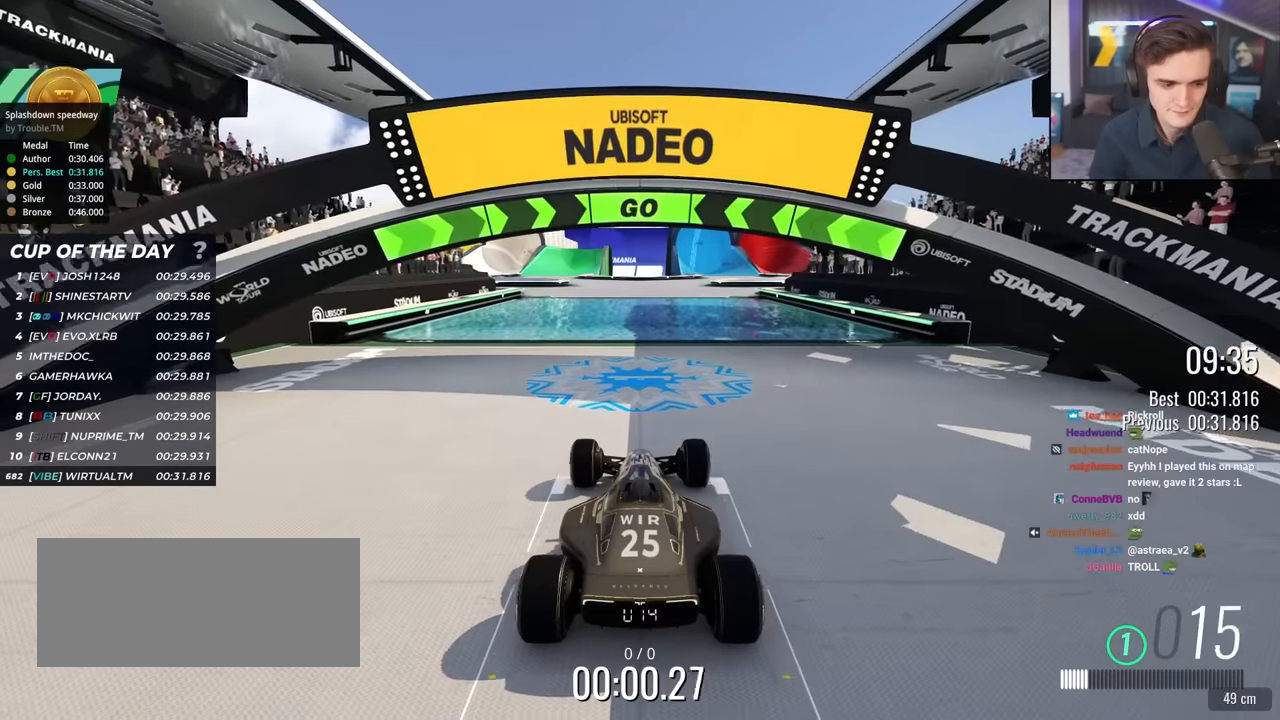
{"keys": ["up"], "events": []}
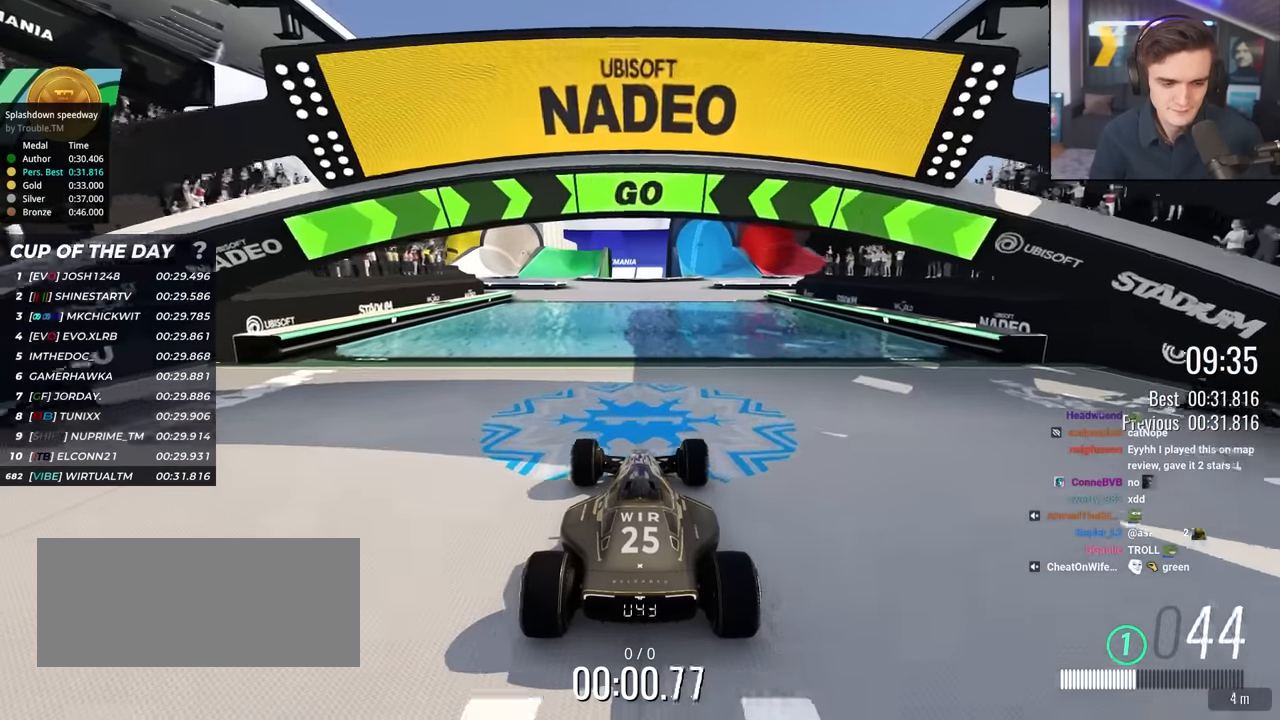
{"keys": ["up"], "events": []}
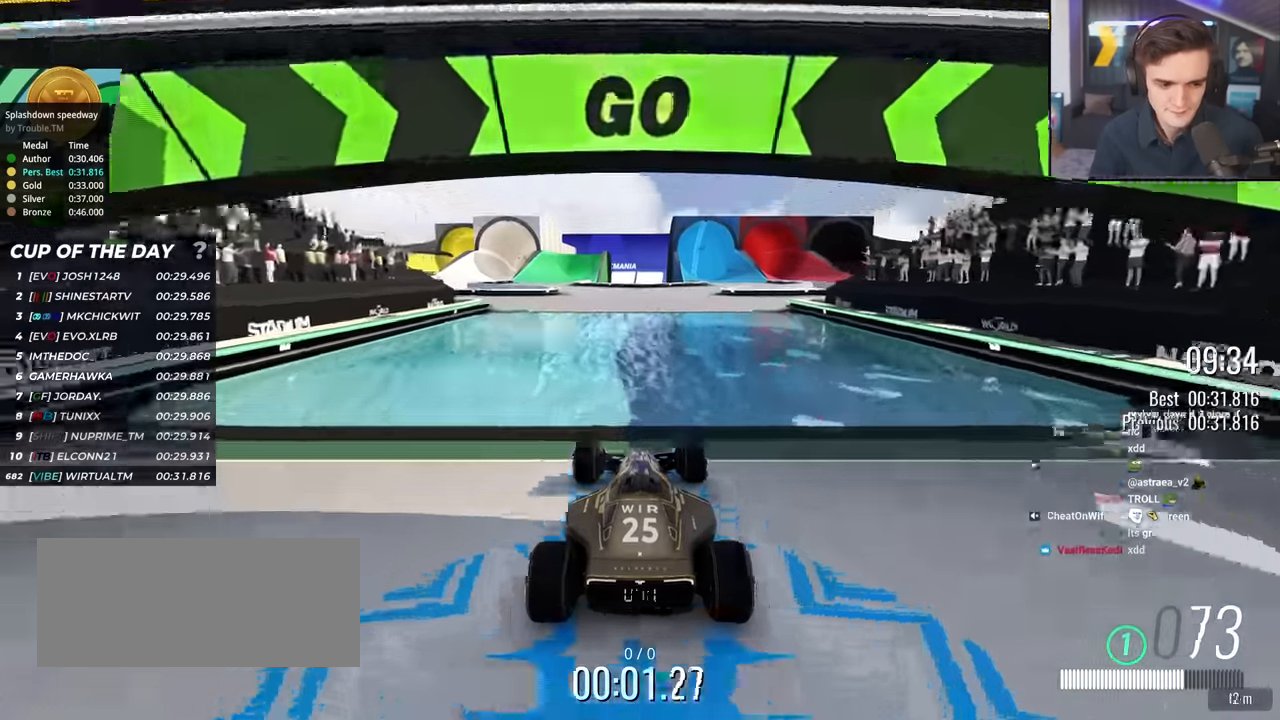
{"keys": ["up"], "events": []}
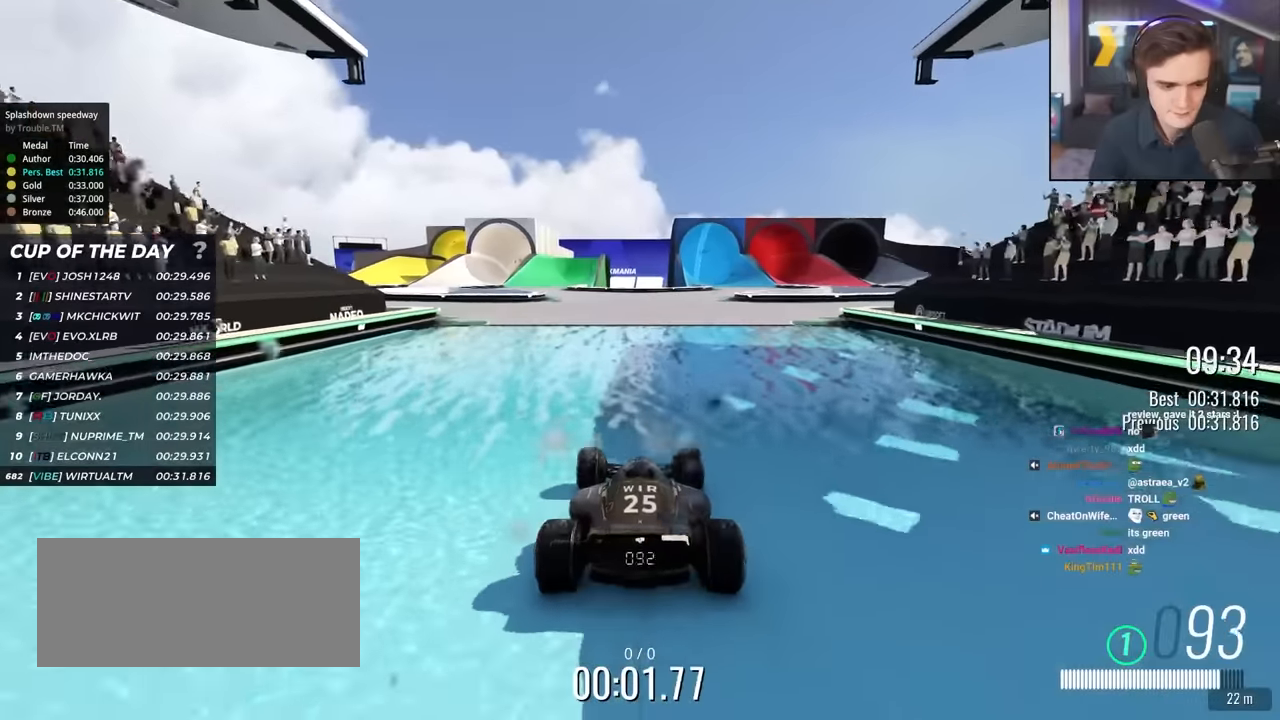
{"keys": ["up"], "events": [[166, "left", "down"], [216, "left", "up"]]}
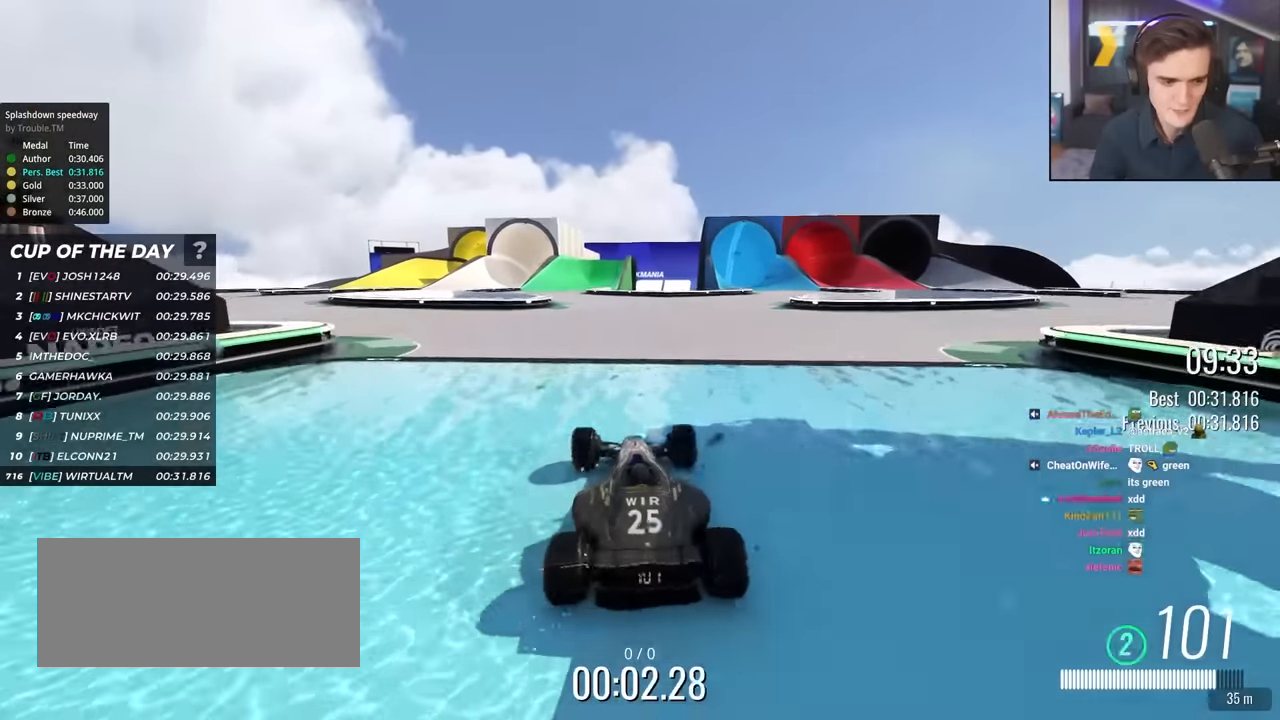
{"keys": ["up"], "events": []}
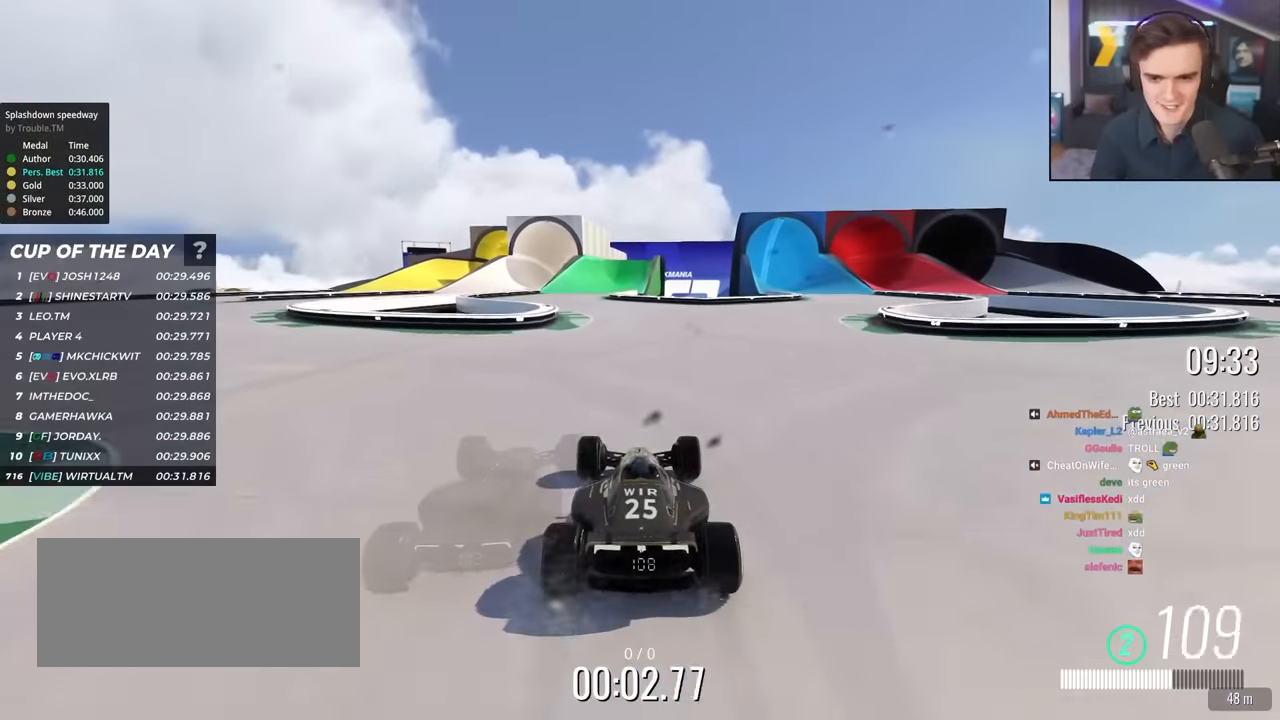
{"keys": ["up"], "events": [[50, "left", "down"], [150, "left", "up"]]}
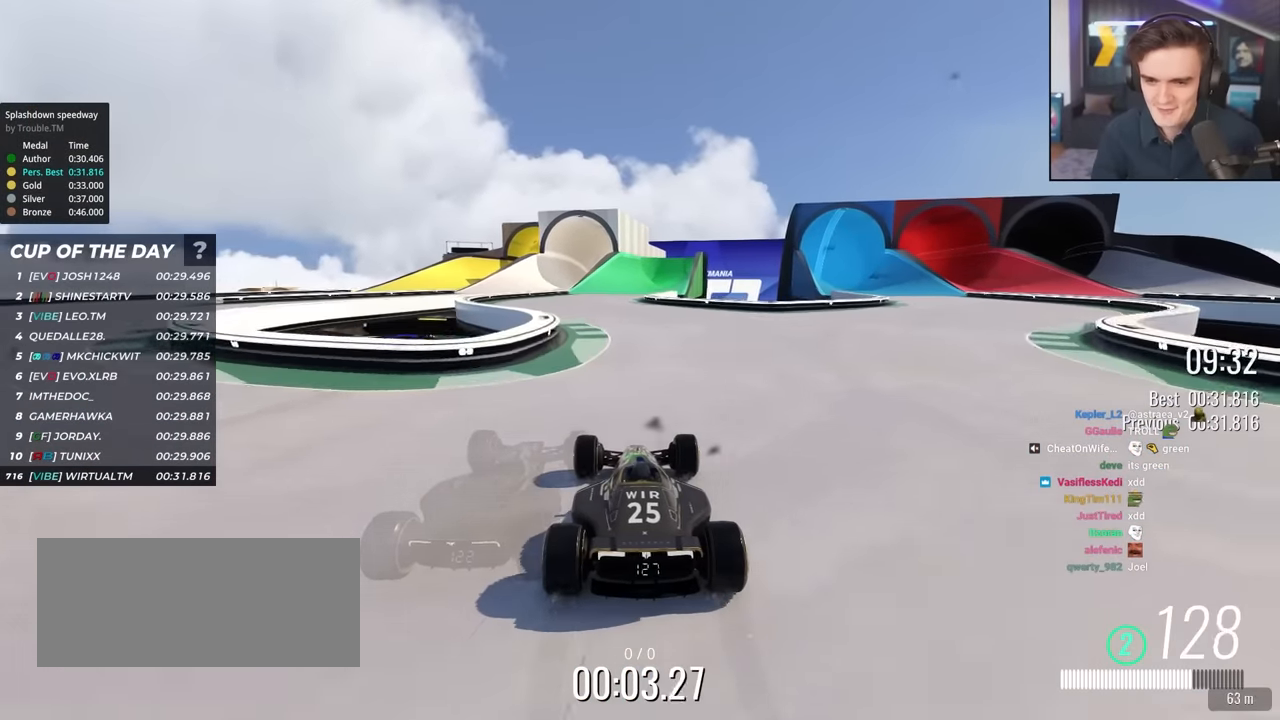
{"keys": ["up"], "events": [[266, "left", "down"], [400, "left", "up"]]}
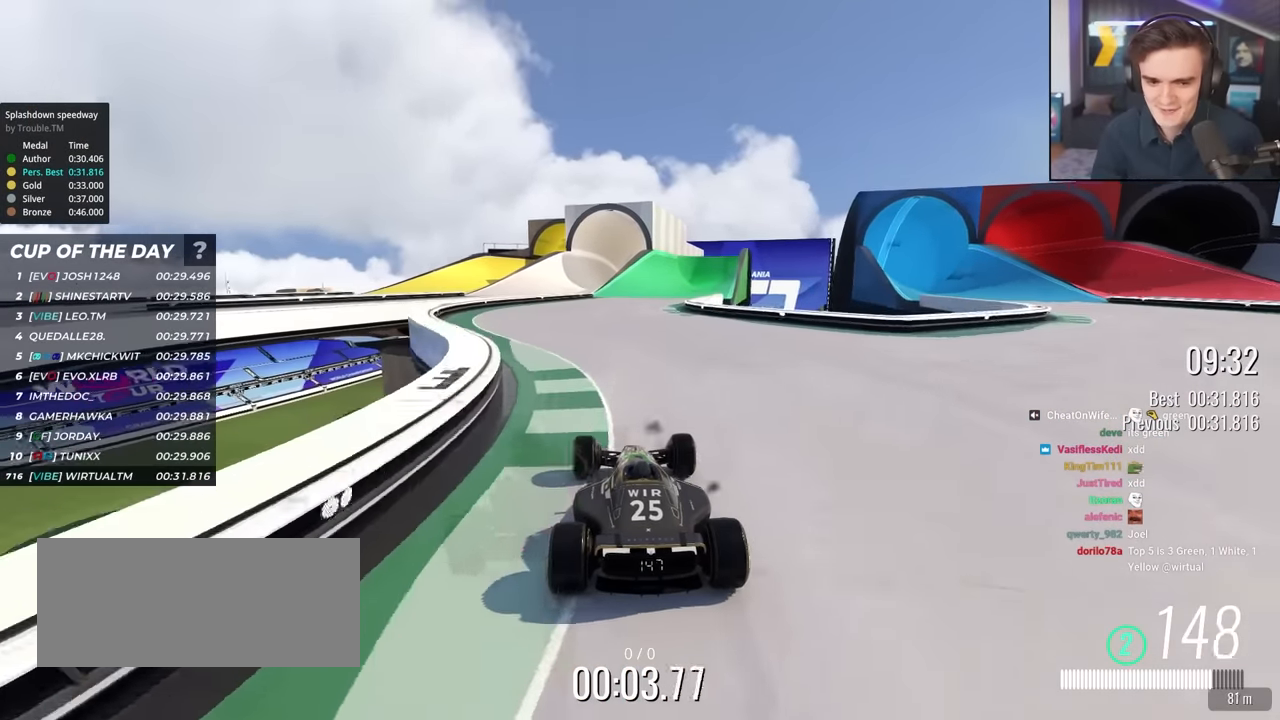
{"keys": ["up"], "events": []}
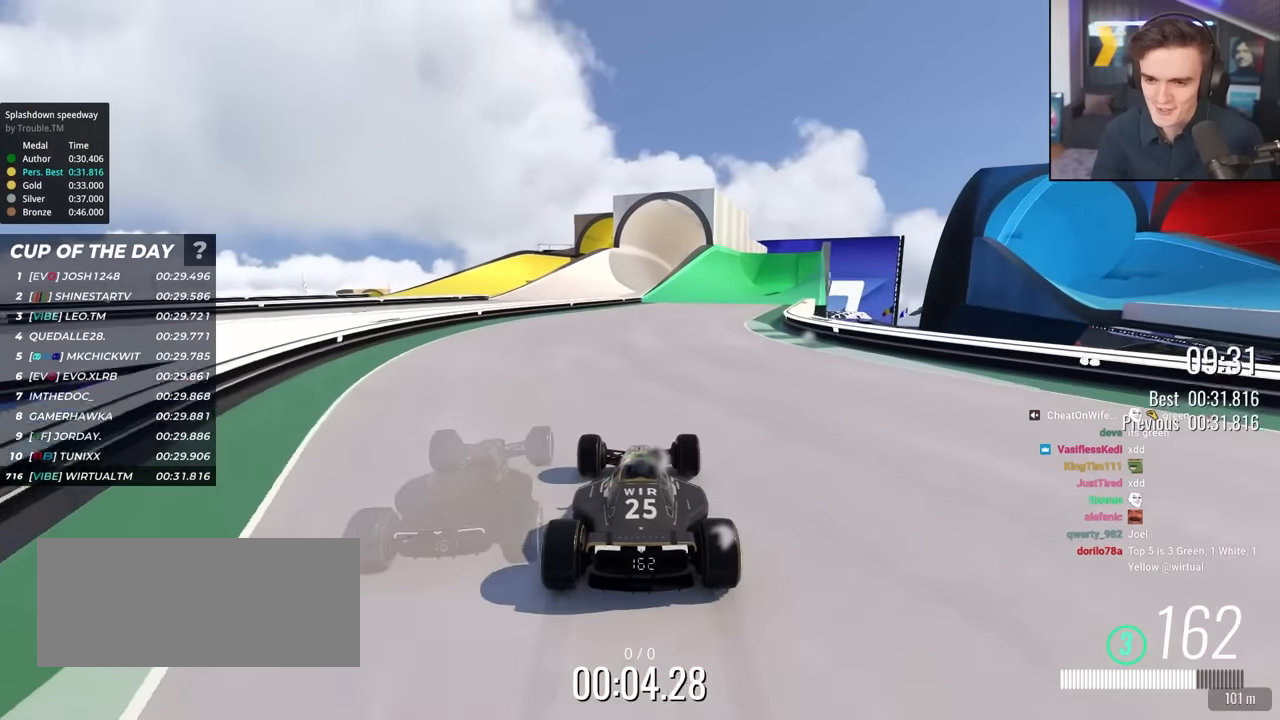
{"keys": ["up"], "events": []}
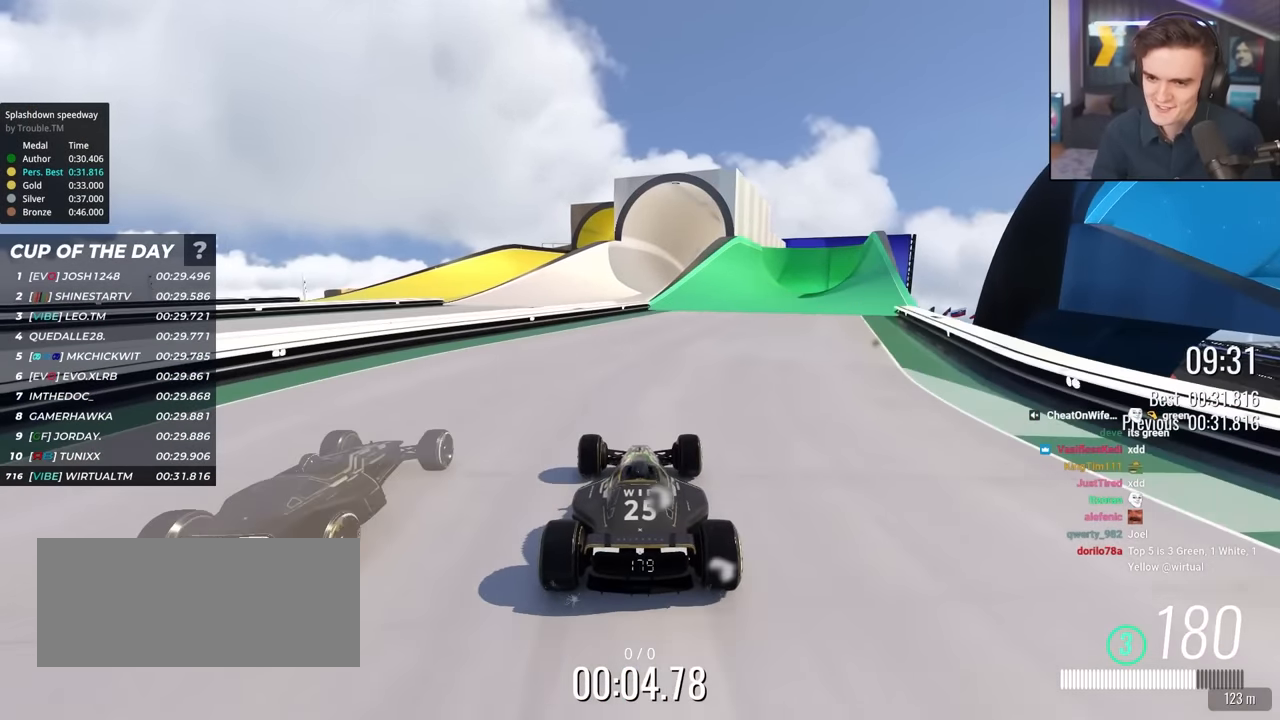
{"keys": ["right", "up"], "events": [[266, "right", "down"]]}
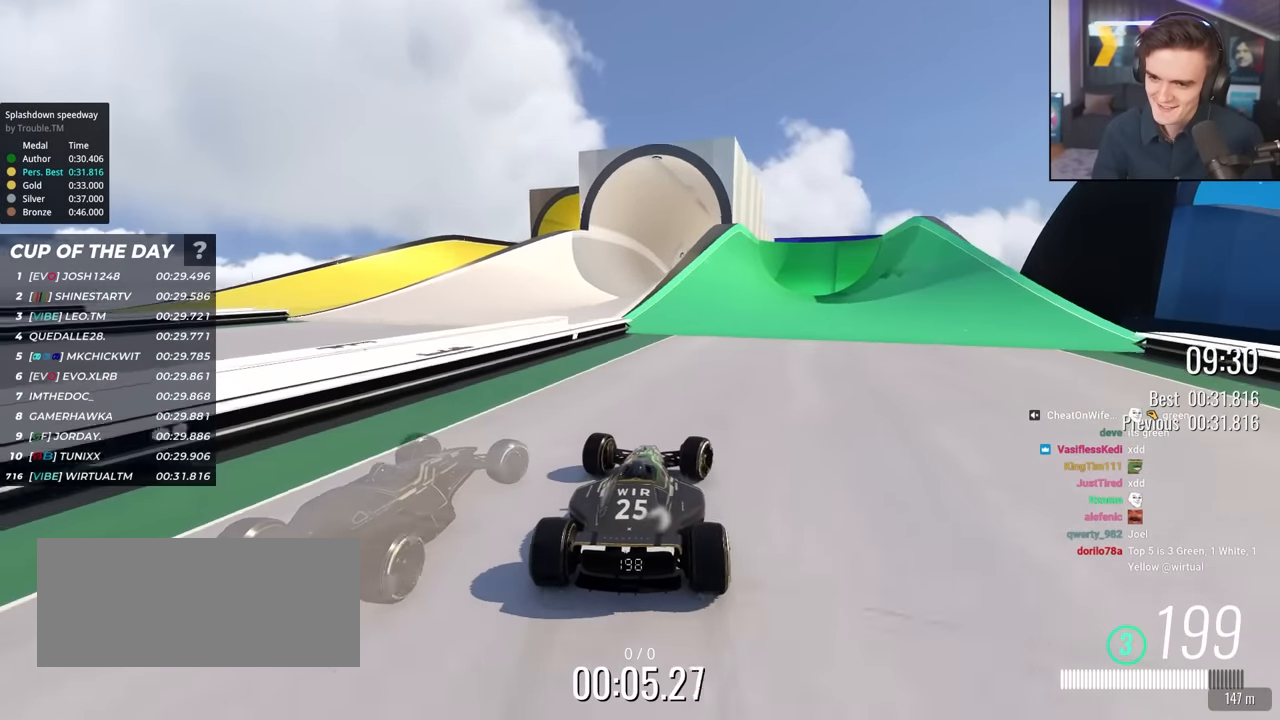
{"keys": ["up"], "events": [[466, "right", "up"]]}
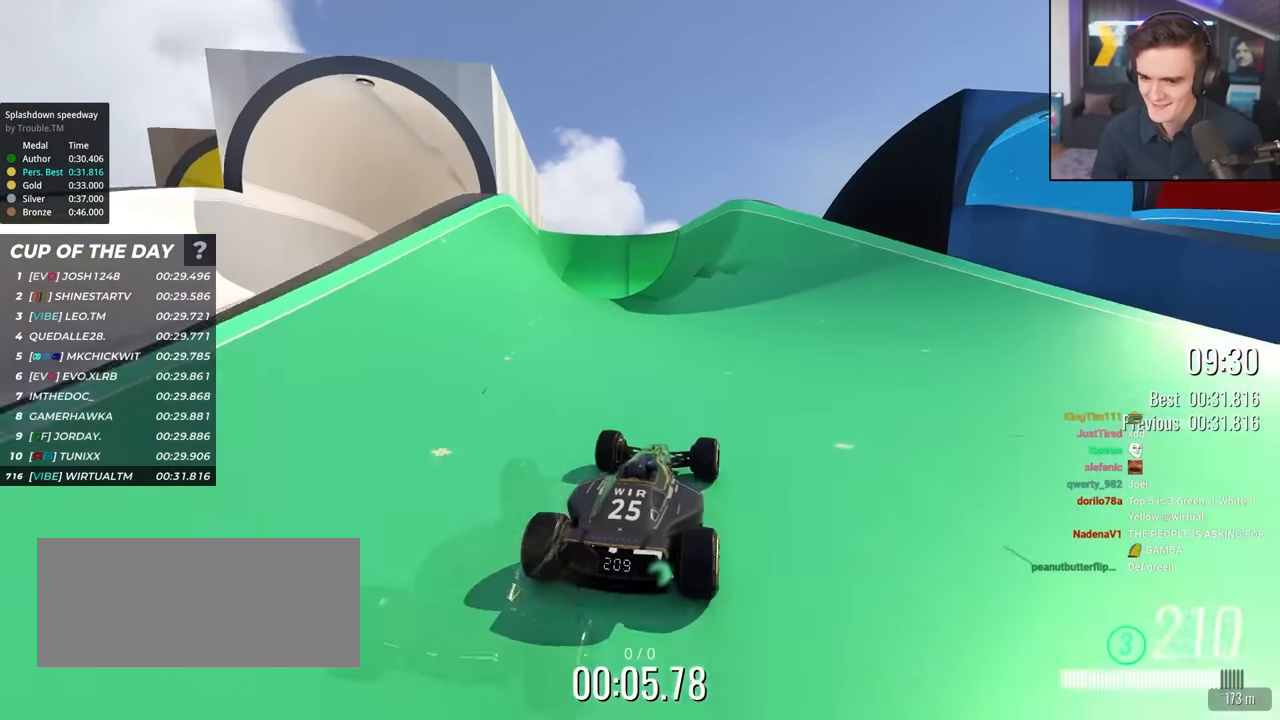
{"keys": ["up"], "events": [[383, "left", "down"], [483, "left", "up"]]}
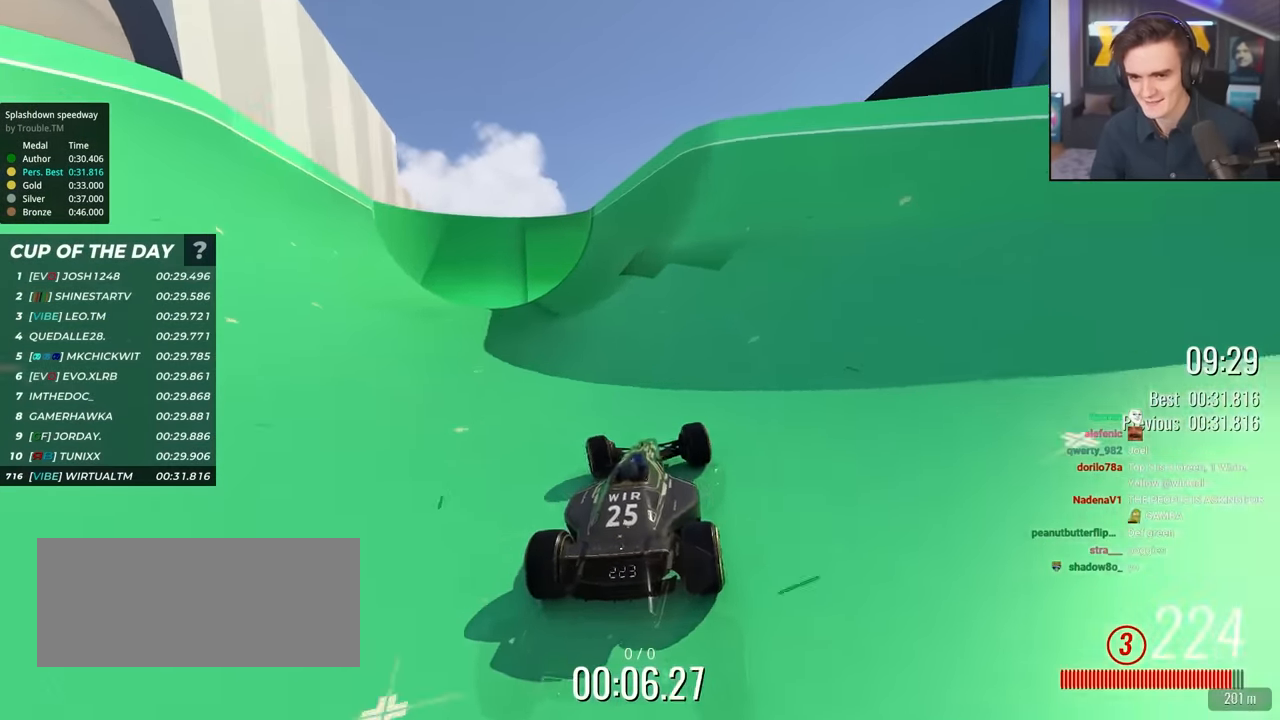
{"keys": ["up"], "events": [[266, "right", "down"], [300, "right", "up"]]}
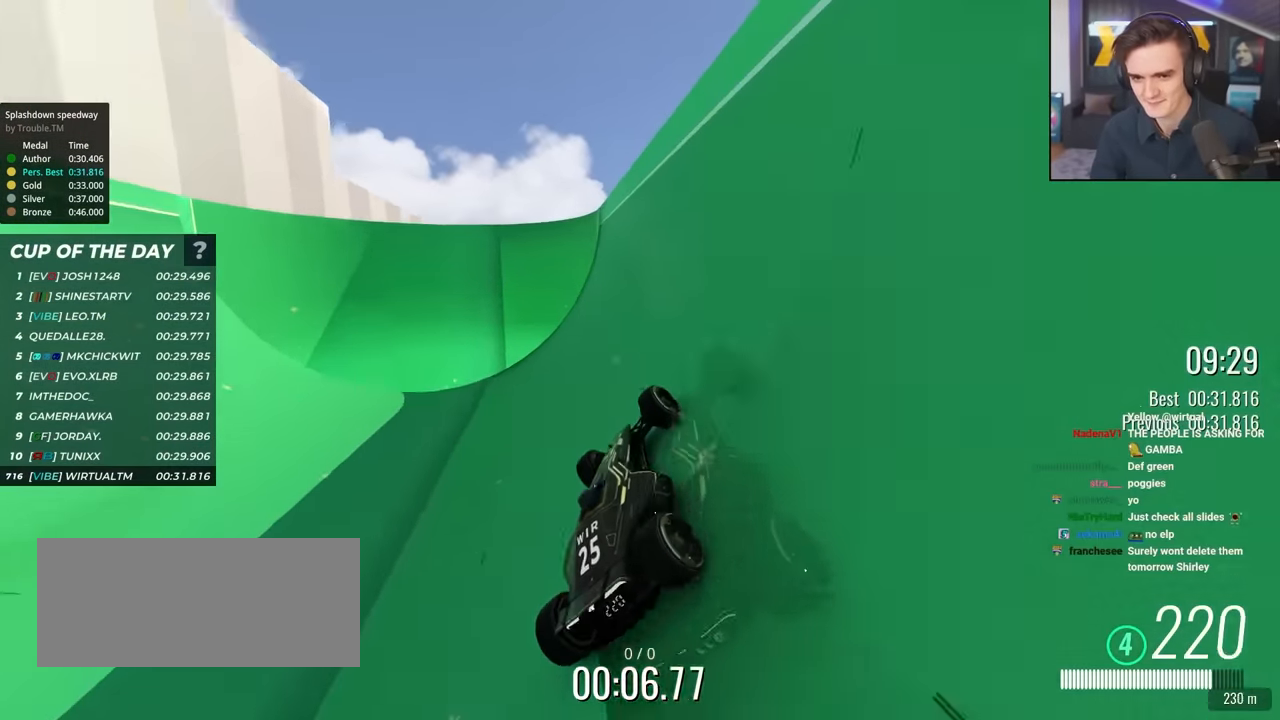
{"keys": ["left", "up"], "events": [[183, "left", "down"], [233, "left", "up"], [366, "left", "down"]]}
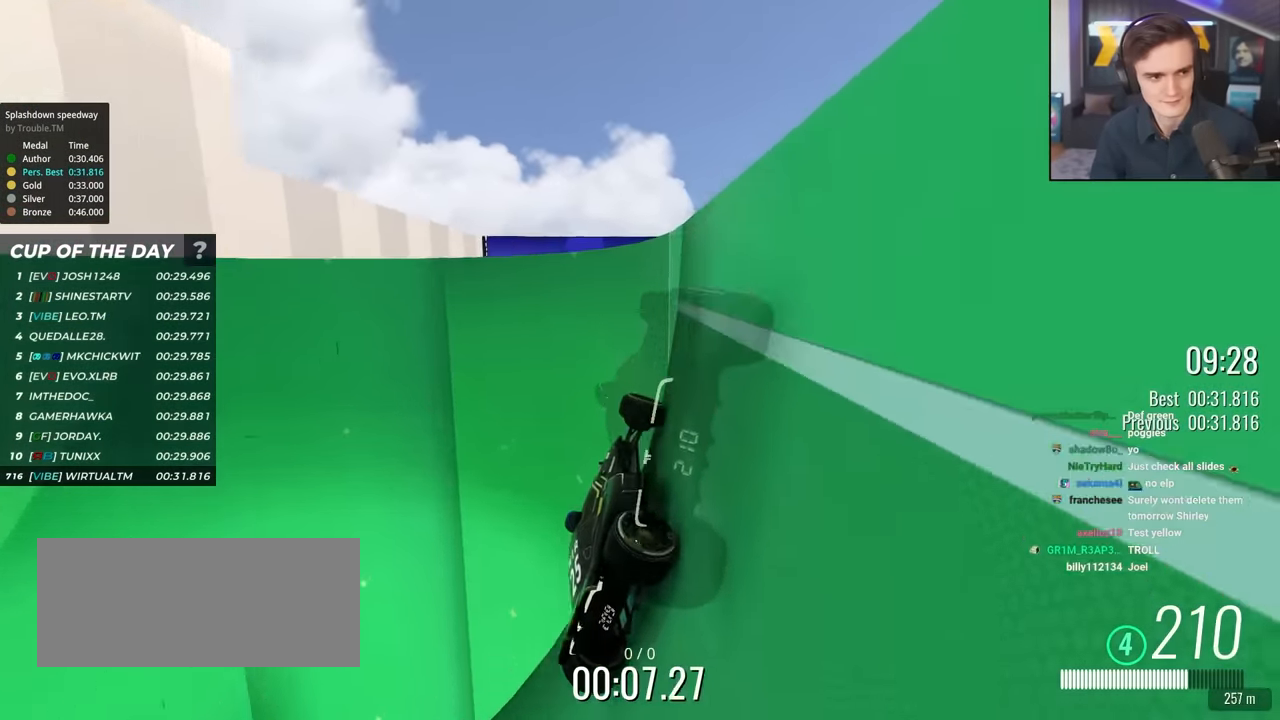
{"keys": ["left", "up"], "events": []}
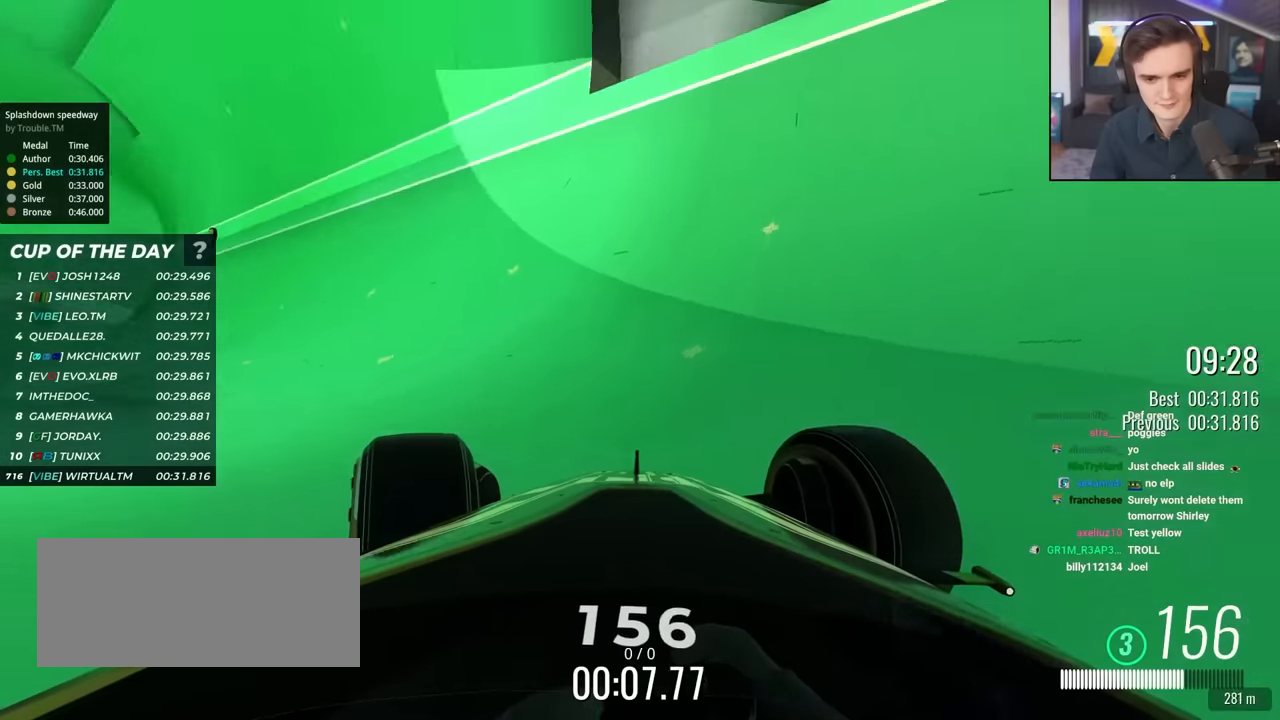
{"keys": ["right", "up"], "events": [[166, "left", "up"], [216, "right", "down"], [350, "right", "up"], [500, "right", "down"]]}
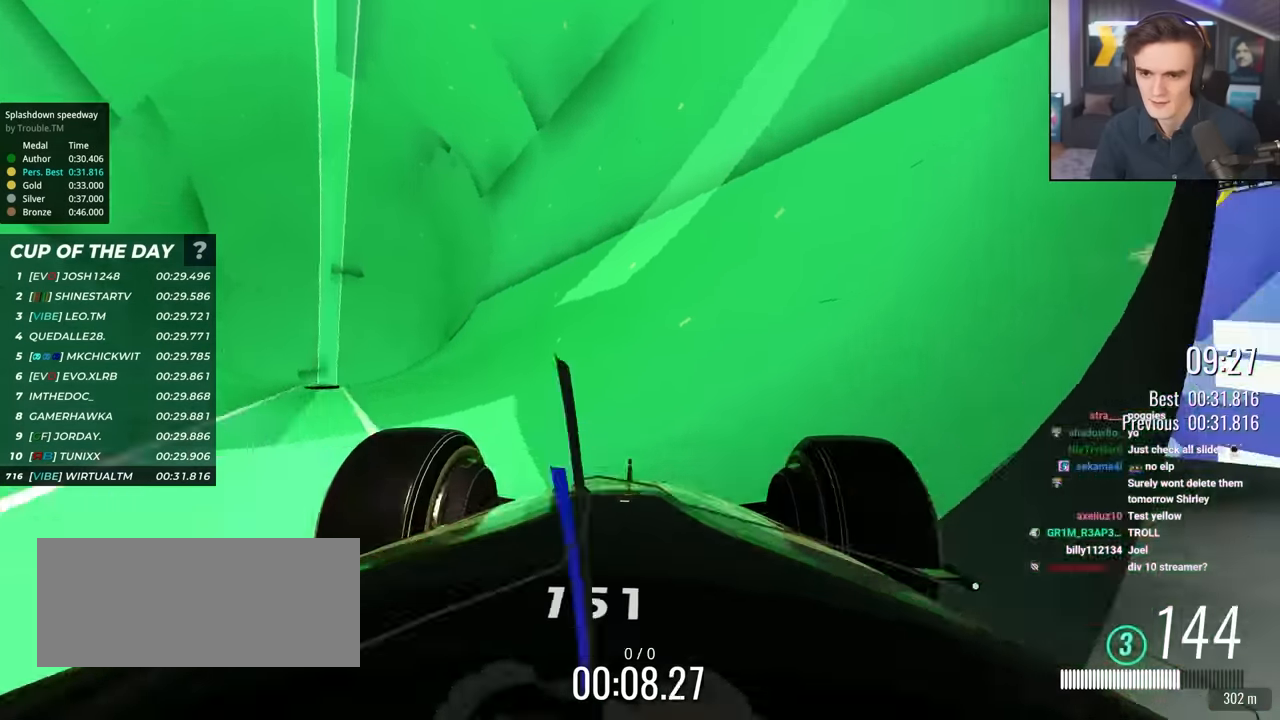
{"keys": ["left", "up"], "events": [[133, "right", "up"], [233, "left", "down"]]}
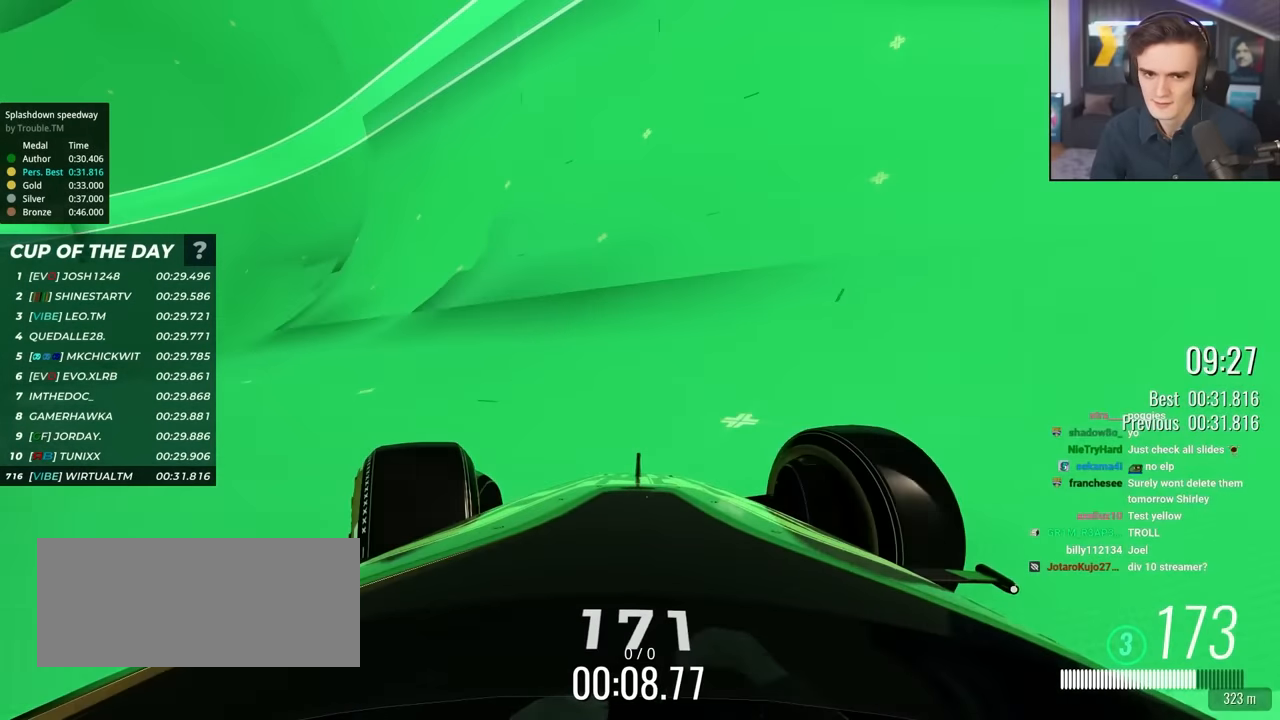
{"keys": ["right", "up"], "events": [[150, "left", "up"], [333, "left", "down"], [433, "left", "up"], [483, "right", "down"]]}
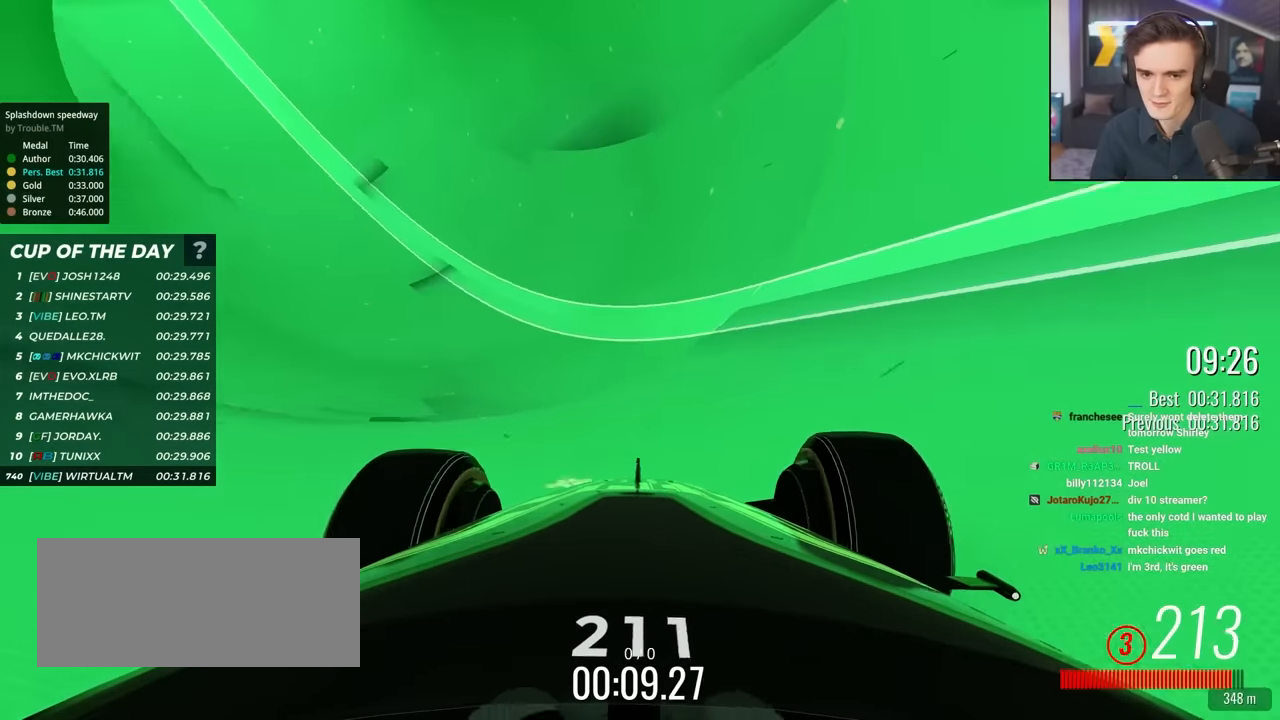
{"keys": ["left", "up"], "events": [[166, "right", "up"], [500, "left", "down"]]}
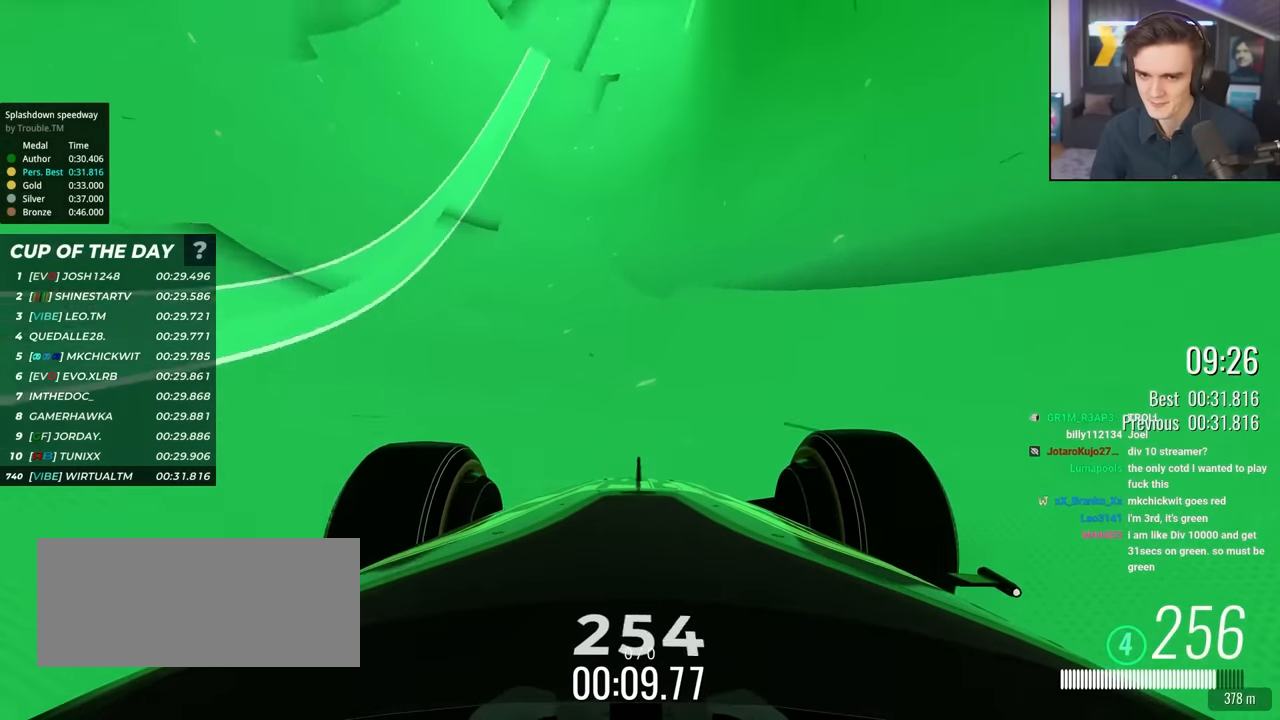
{"keys": ["up"], "events": [[33, "left", "up"], [83, "right", "down"], [183, "right", "up"]]}
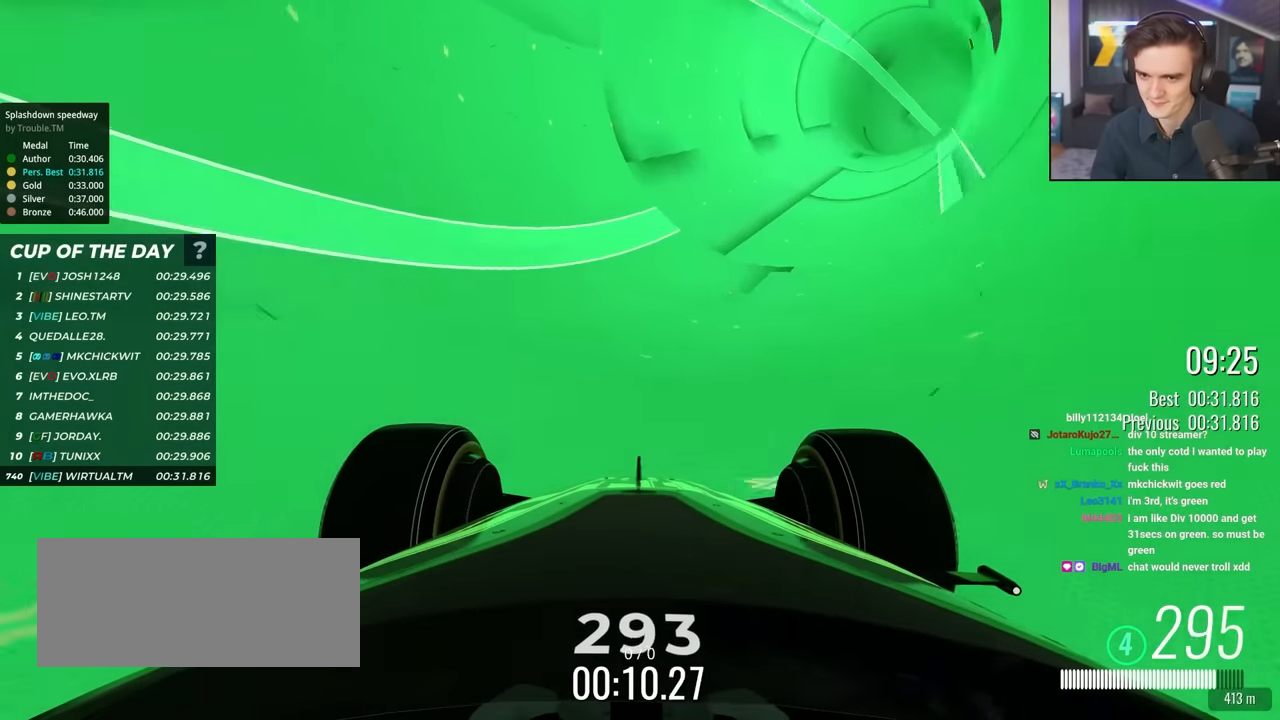
{"keys": ["left", "up"], "events": [[100, "right", "down"], [200, "right", "up"], [250, "left", "down"]]}